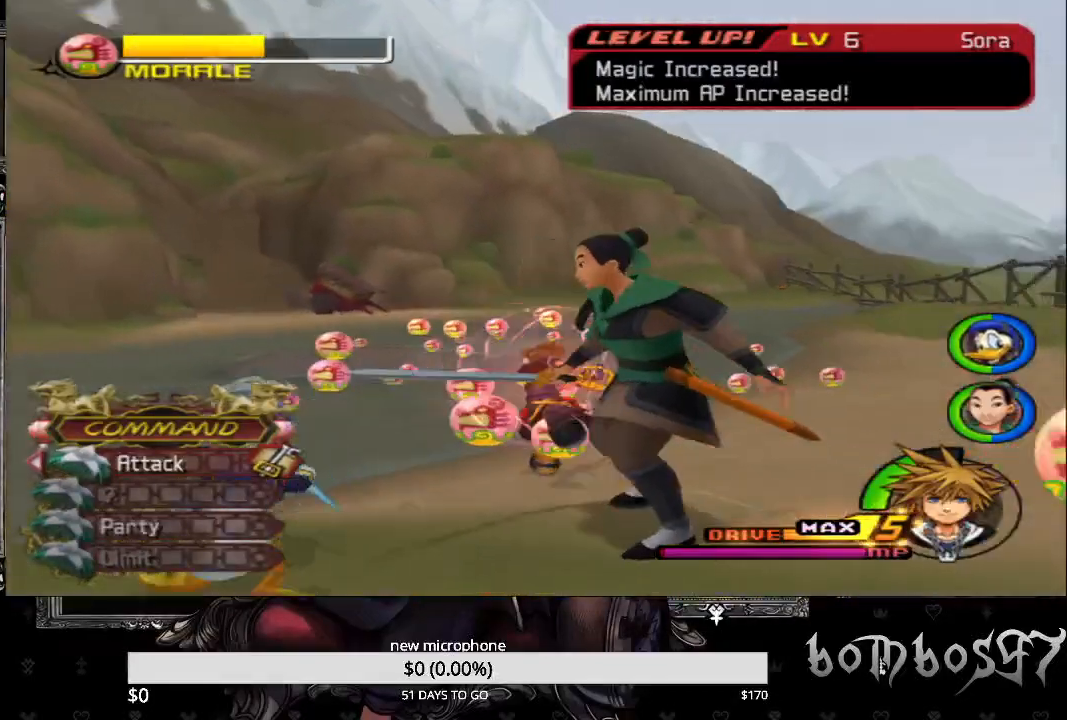
Gameplay with a controller (PlayStation layout); each line is a JSON object with the inputs held at the frame after it. "events" lists button and stick changes between this image and that frame as [ms after this image, input, new state], when the widget could be followed in between.
{"buttons": ["SQUARE"], "left_stick": "up", "right_stick": "center", "events": [[167, "R1", "up"], [167, "right_stick", "center"], [233, "left_stick", "up-right"], [333, "left_stick", "up"], [400, "SQUARE", "down"]]}
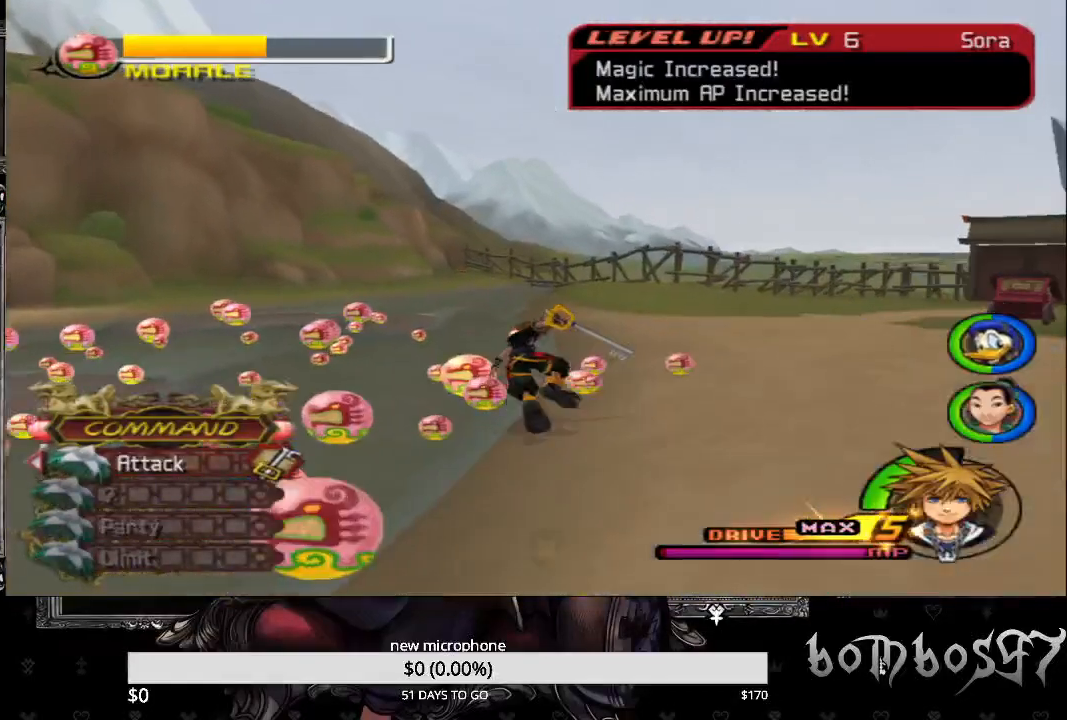
{"buttons": [], "left_stick": "up", "right_stick": "left", "events": [[167, "SQUARE", "up"], [200, "right_stick", "left"], [300, "R1", "down"], [333, "right_stick", "down-left"], [467, "right_stick", "left"], [500, "R1", "up"]]}
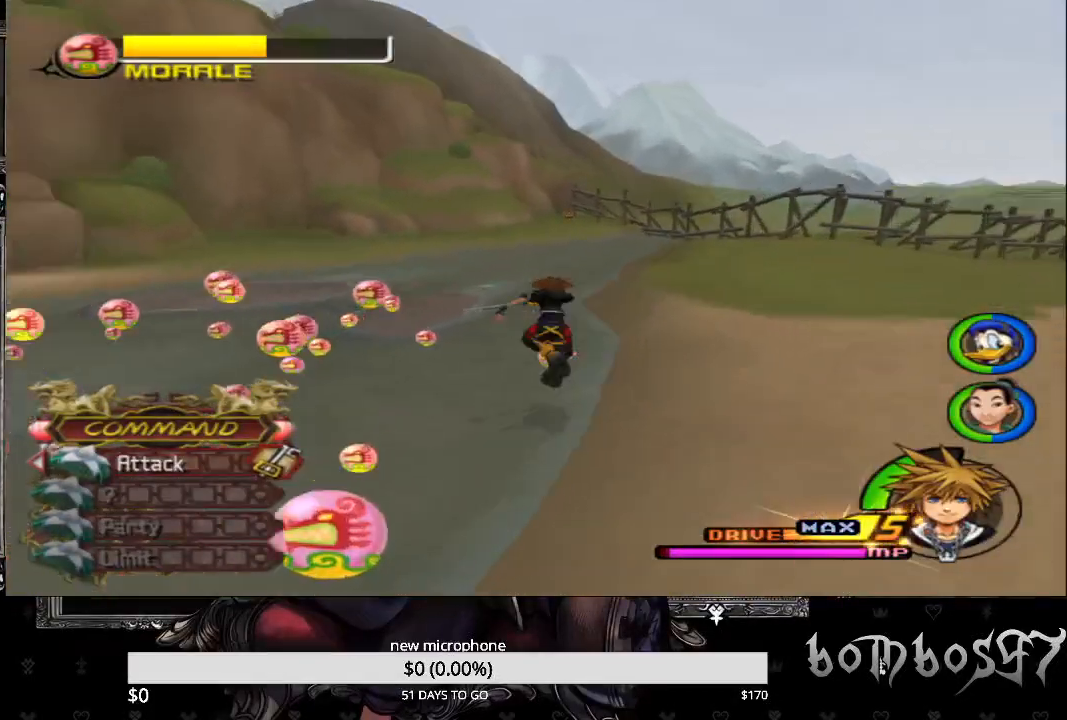
{"buttons": ["SQUARE"], "left_stick": "up", "right_stick": "left", "events": [[433, "SQUARE", "down"]]}
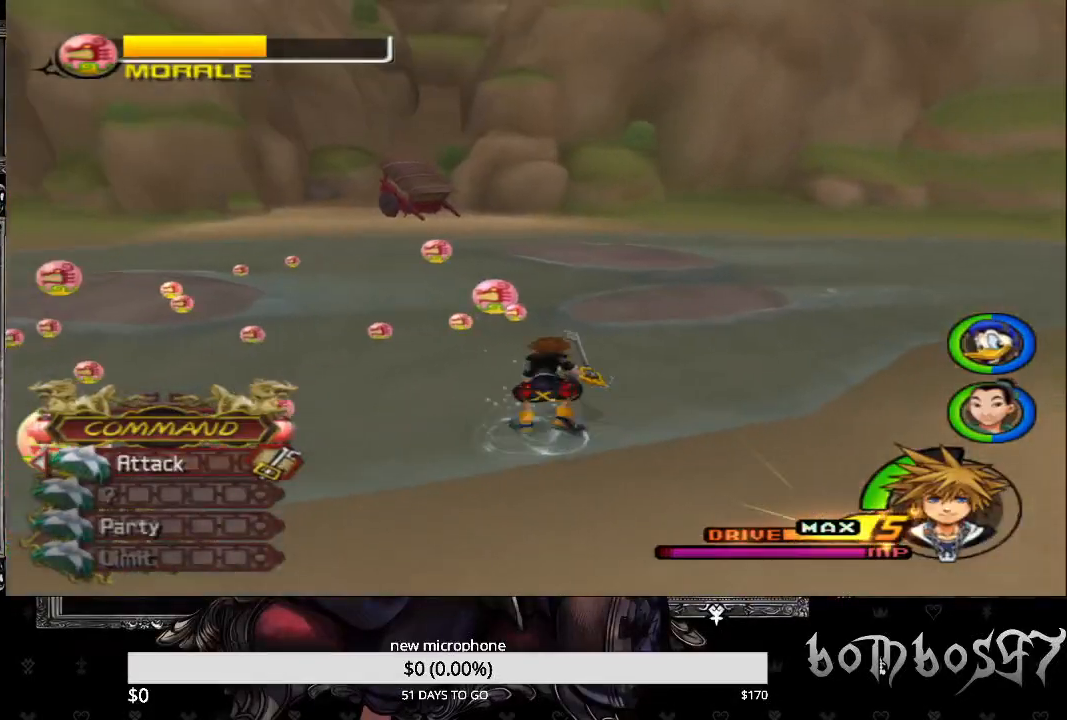
{"buttons": [], "left_stick": "up", "right_stick": "center", "events": [[100, "right_stick", "center"], [500, "SQUARE", "up"]]}
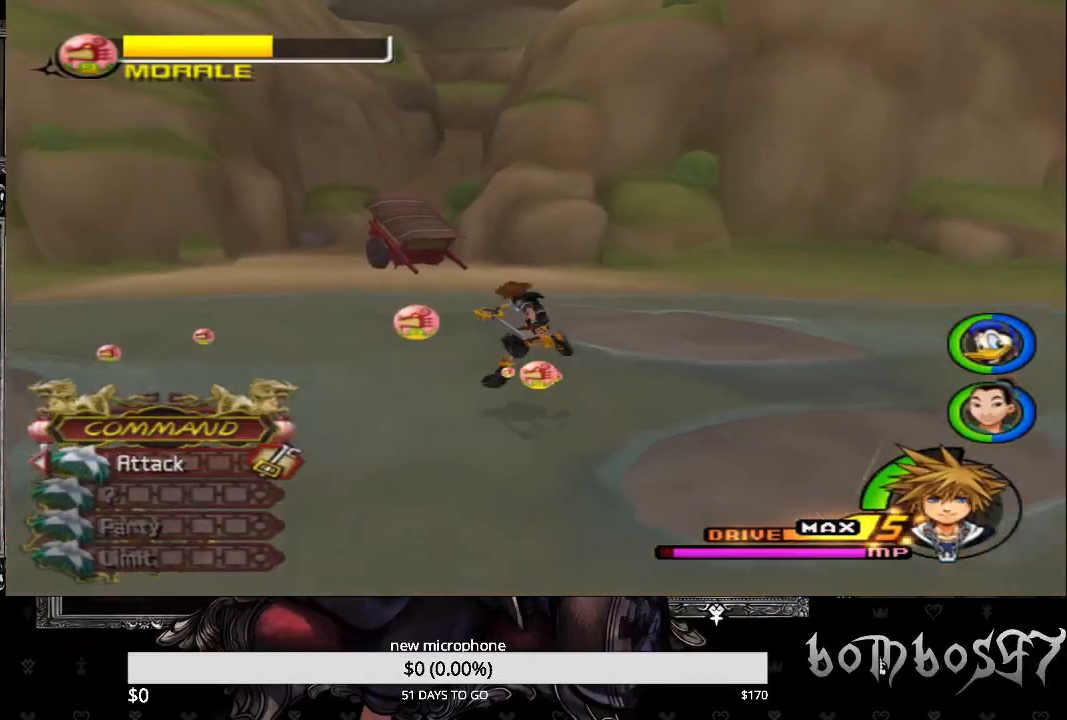
{"buttons": ["SQUARE"], "left_stick": "up", "right_stick": "center", "events": [[33, "right_stick", "down-left"], [167, "R1", "down"], [300, "R1", "up"], [300, "right_stick", "center"], [467, "SQUARE", "down"]]}
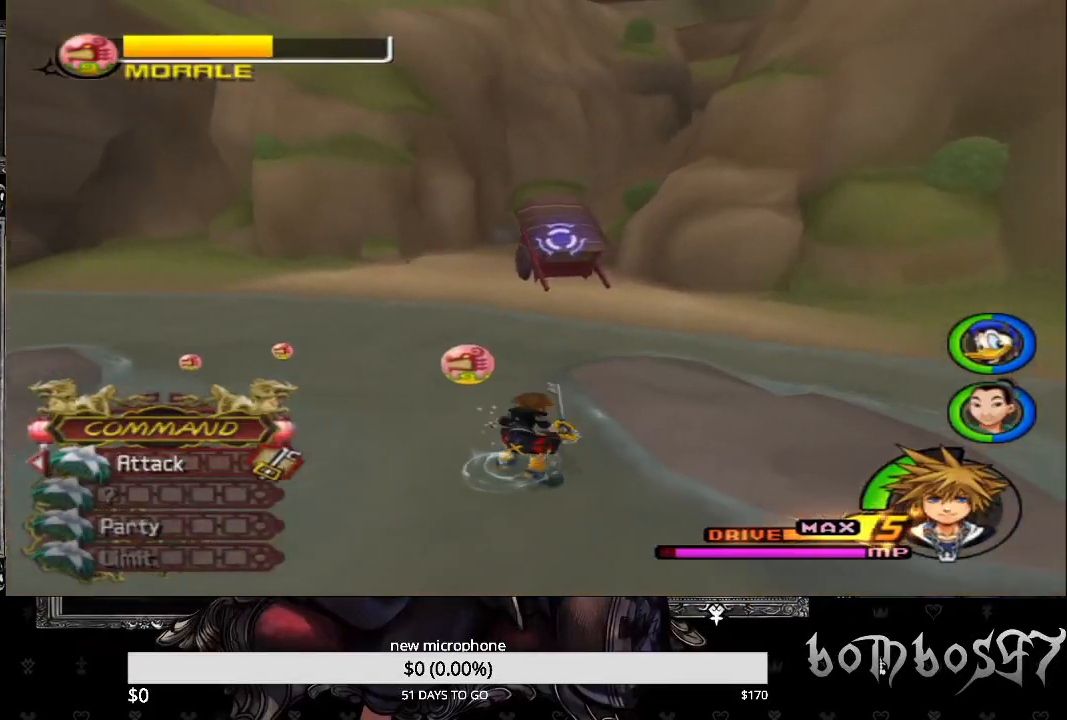
{"buttons": ["CROSS"], "left_stick": "up", "right_stick": "center", "events": [[267, "SQUARE", "up"], [433, "CROSS", "down"]]}
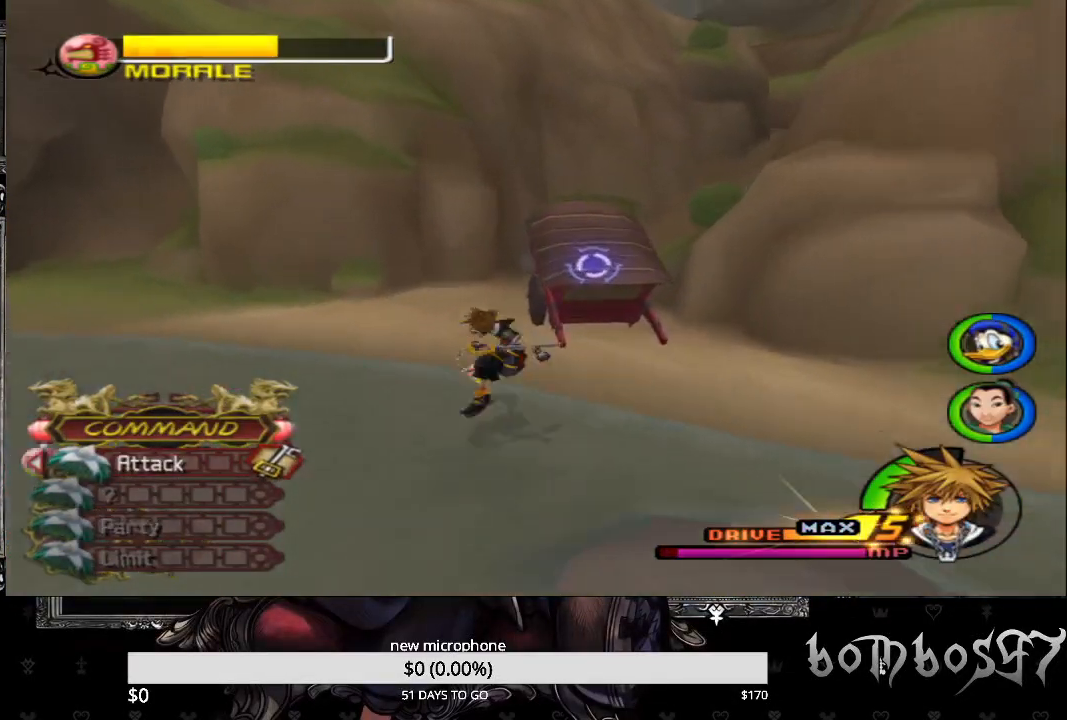
{"buttons": ["CROSS"], "left_stick": "up-right", "right_stick": "center", "events": [[33, "CROSS", "up"], [100, "CROSS", "down"], [233, "CROSS", "up"], [267, "CROSS", "down"], [333, "left_stick", "up-right"], [400, "CROSS", "up"], [467, "CROSS", "down"]]}
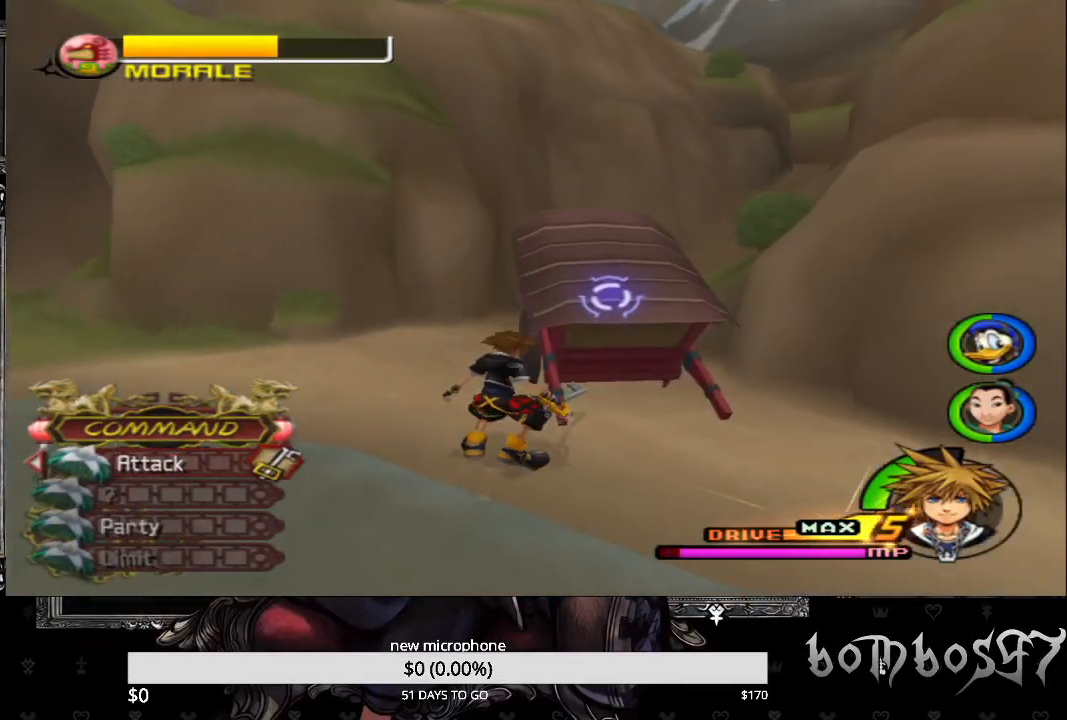
{"buttons": ["CROSS"], "left_stick": "center", "right_stick": "center", "events": [[100, "CROSS", "up"], [133, "CROSS", "down"], [167, "right_stick", "down"], [267, "CROSS", "up"], [333, "CROSS", "down"], [333, "left_stick", "center"], [367, "right_stick", "center"], [433, "CROSS", "up"], [467, "CROSS", "down"]]}
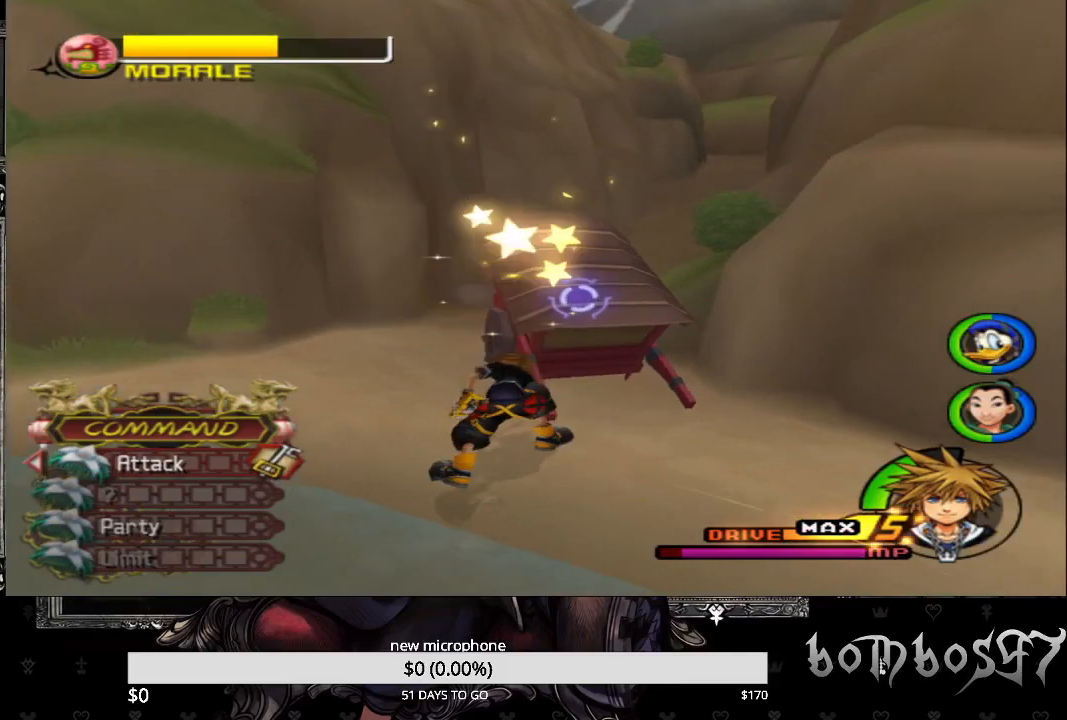
{"buttons": [], "left_stick": "center", "right_stick": "center", "events": [[100, "CROSS", "up"], [167, "CROSS", "down"], [300, "CROSS", "up"], [333, "CROSS", "down"], [433, "CROSS", "up"]]}
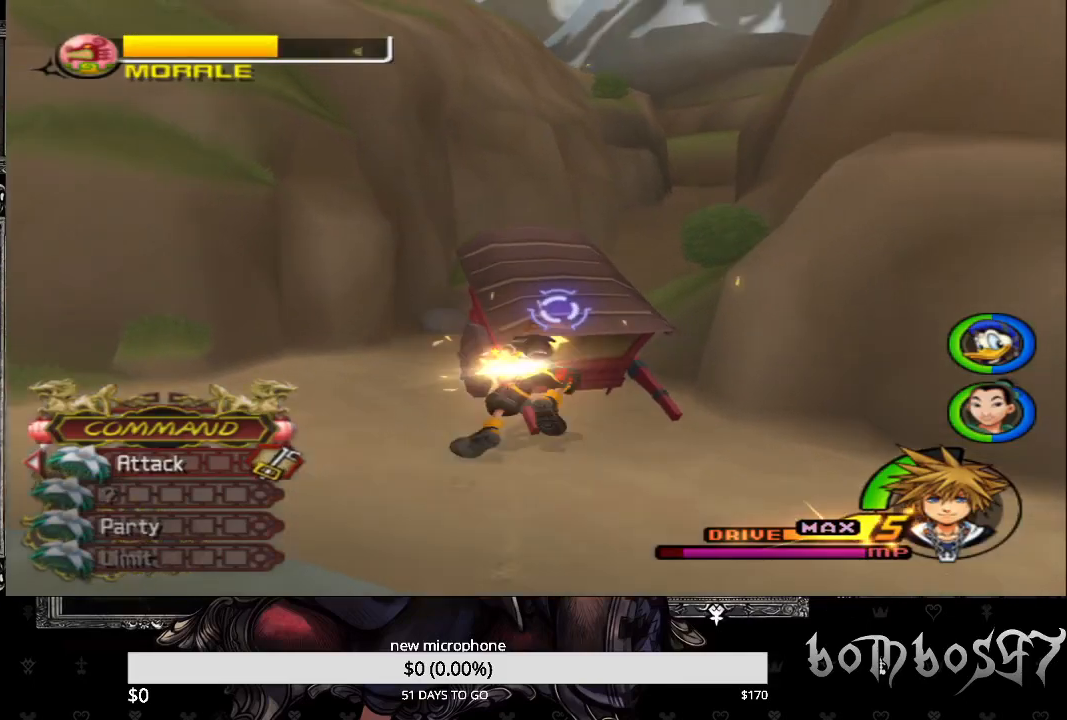
{"buttons": [], "left_stick": "center", "right_stick": "center", "events": [[33, "CROSS", "down"], [133, "CROSS", "up"], [200, "CROSS", "down"], [300, "CROSS", "up"], [367, "CROSS", "down"], [500, "CROSS", "up"]]}
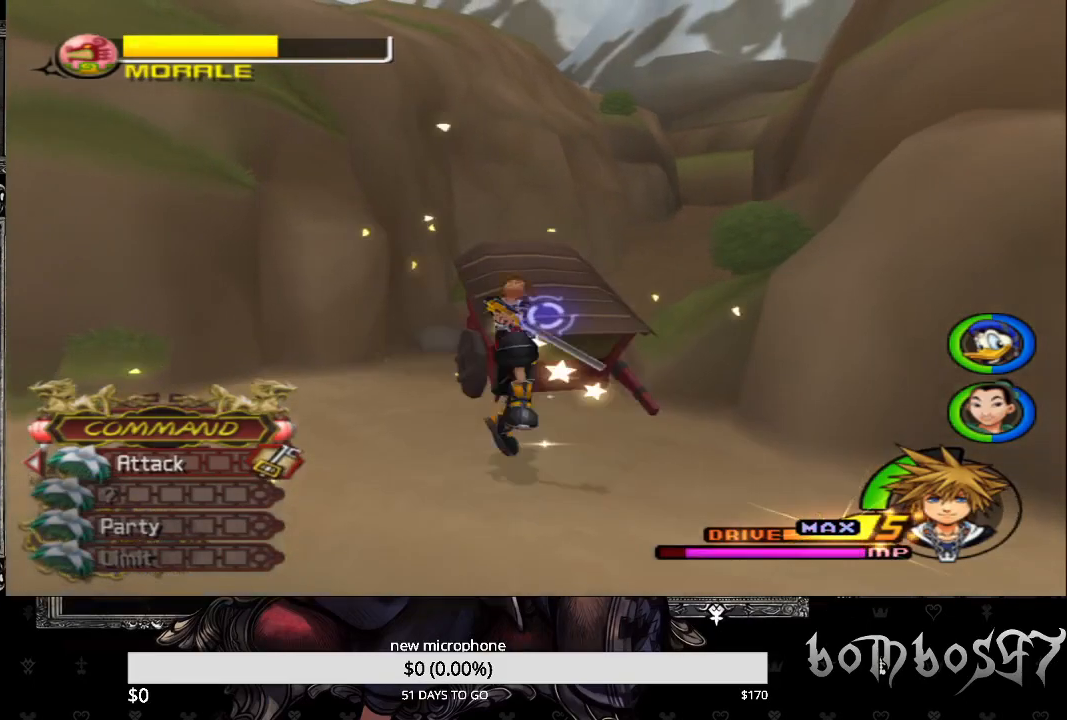
{"buttons": [], "left_stick": "center", "right_stick": "right", "events": [[67, "CROSS", "down"], [167, "CROSS", "up"], [400, "right_stick", "right"]]}
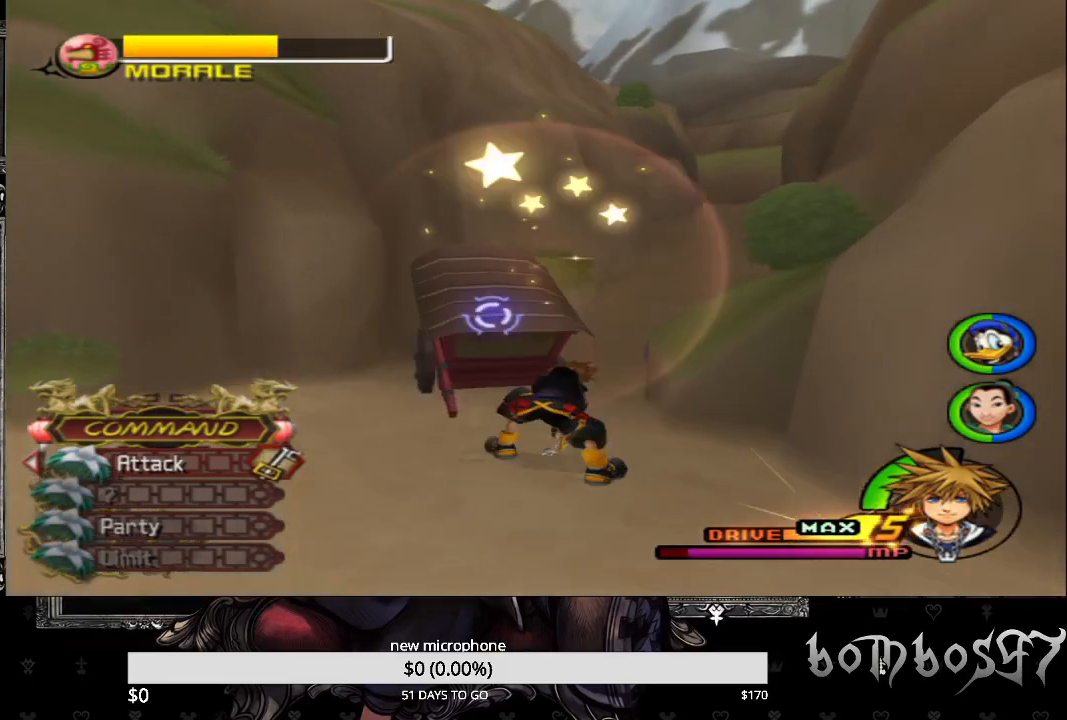
{"buttons": [], "left_stick": "up-left", "right_stick": "right", "events": [[433, "left_stick", "up-left"]]}
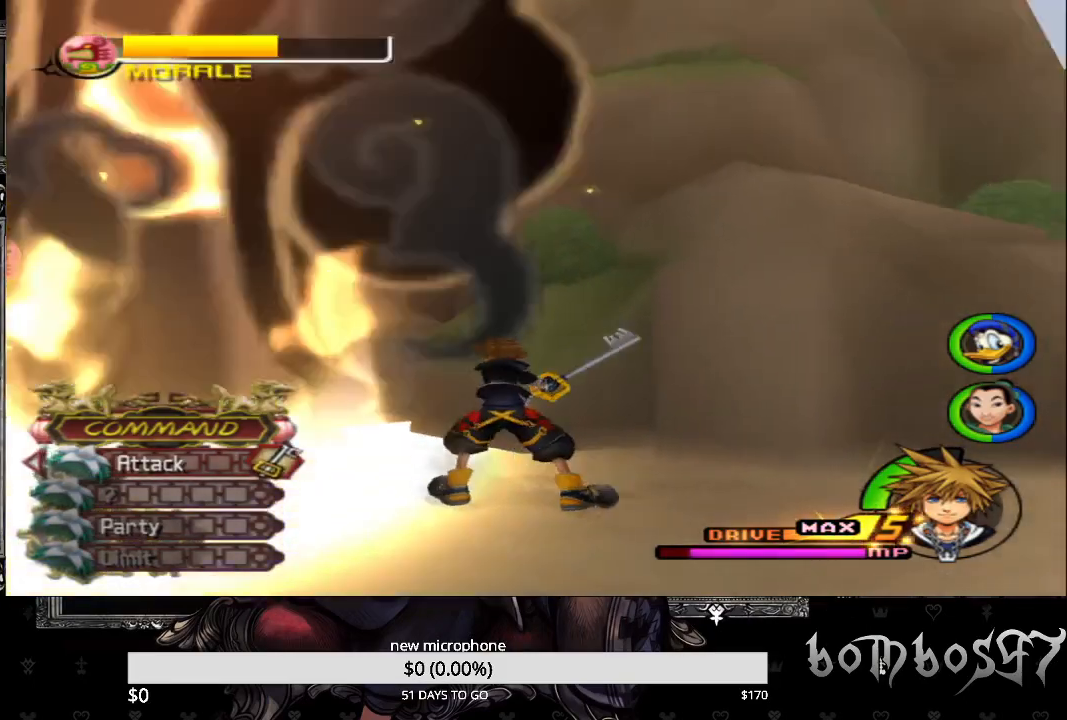
{"buttons": [], "left_stick": "up-right", "right_stick": "center", "events": [[67, "left_stick", "right"], [133, "left_stick", "up-right"], [233, "right_stick", "down-right"], [500, "right_stick", "center"]]}
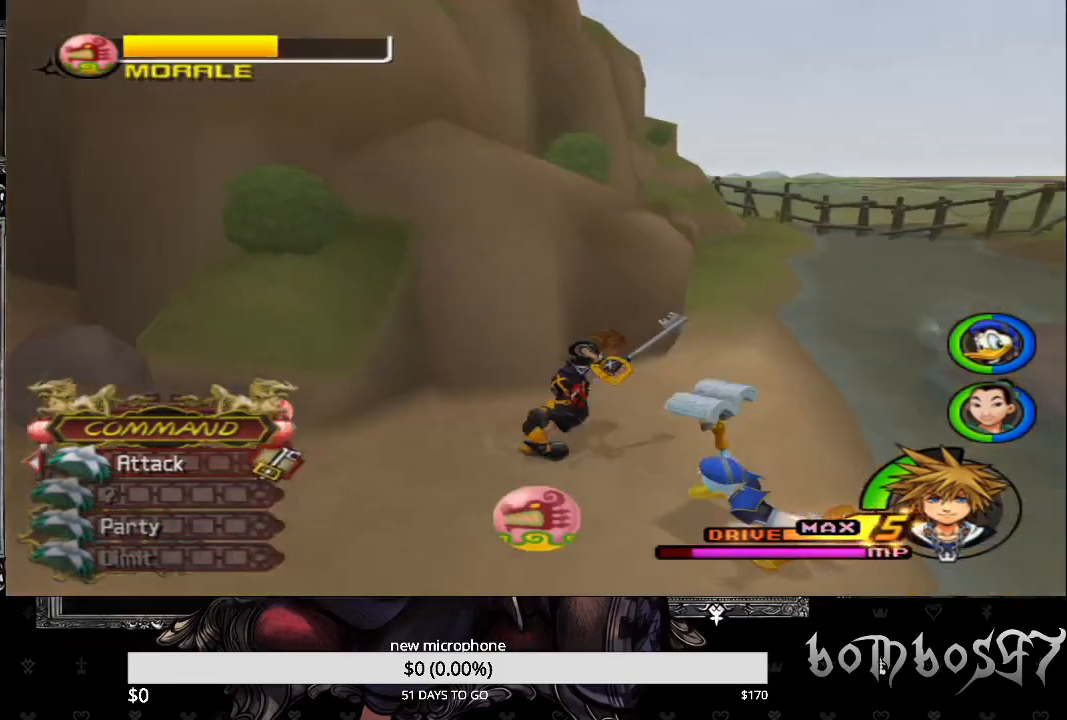
{"buttons": ["SQUARE"], "left_stick": "up-right", "right_stick": "center", "events": [[67, "SQUARE", "down"]]}
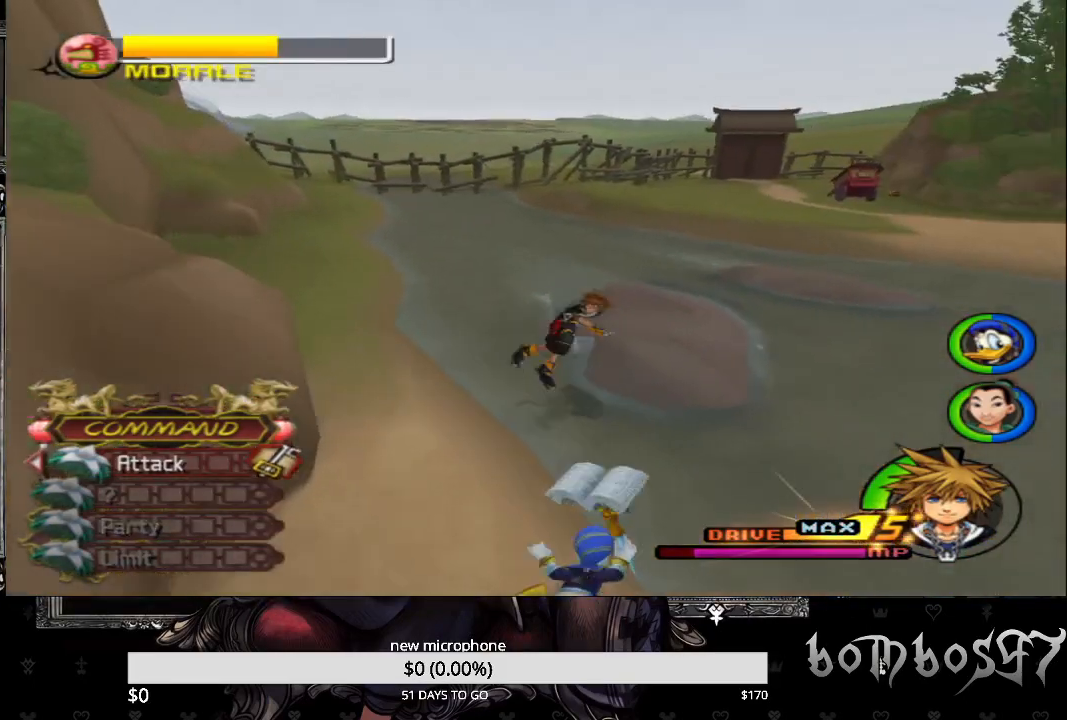
{"buttons": [], "left_stick": "up-right", "right_stick": "center", "events": [[133, "SQUARE", "up"]]}
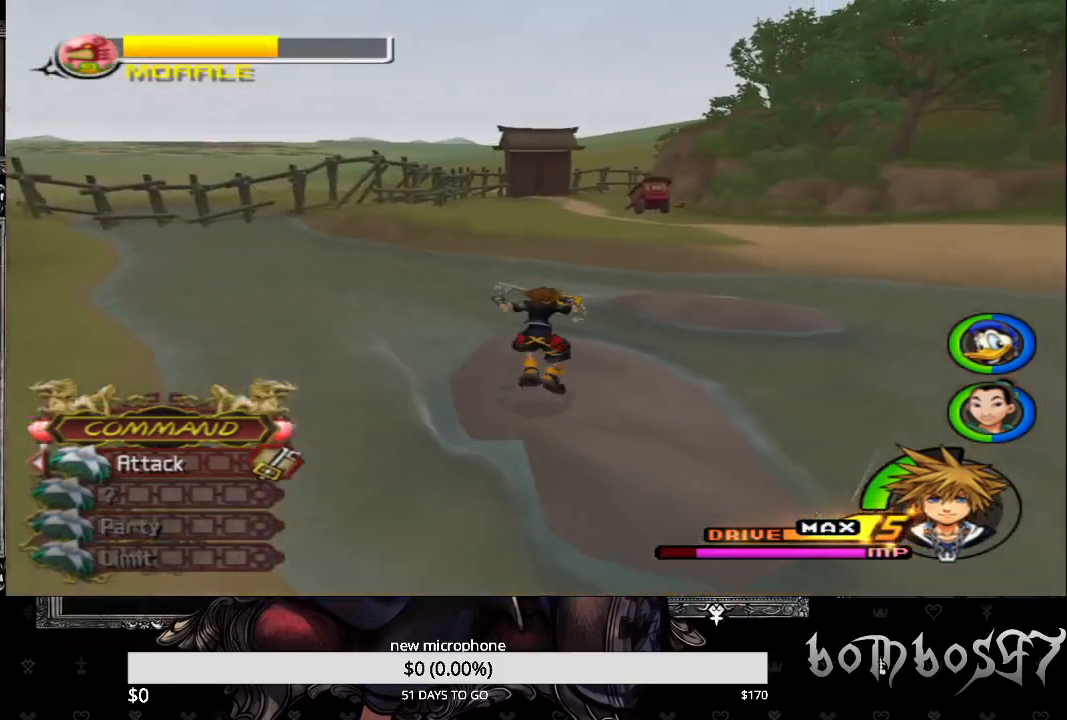
{"buttons": ["SQUARE"], "left_stick": "up-right", "right_stick": "center", "events": [[233, "SQUARE", "down"]]}
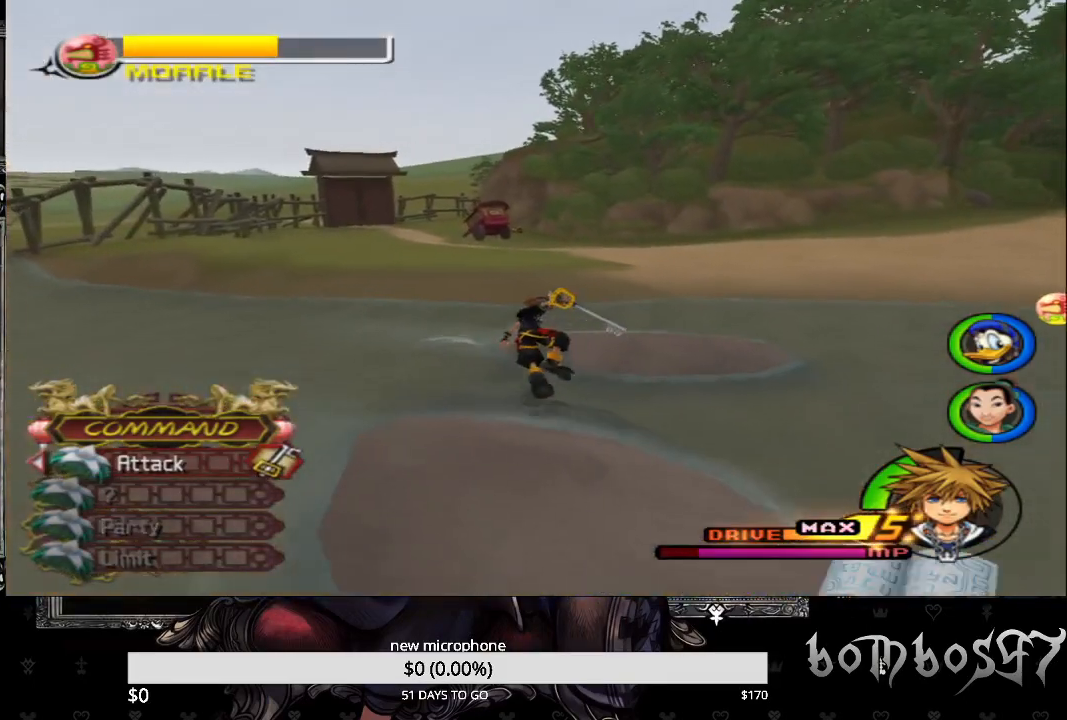
{"buttons": [], "left_stick": "up-right", "right_stick": "center", "events": [[167, "SQUARE", "up"], [267, "right_stick", "down-left"], [433, "right_stick", "center"]]}
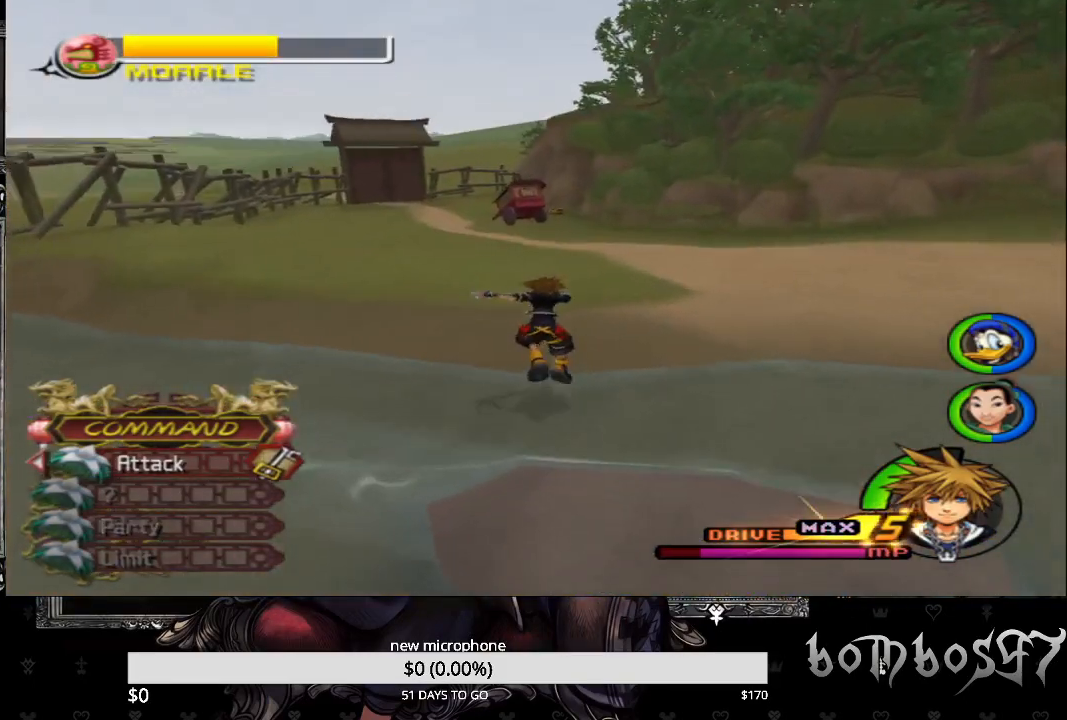
{"buttons": ["SQUARE"], "left_stick": "up", "right_stick": "center", "events": [[33, "left_stick", "up"], [267, "SQUARE", "down"]]}
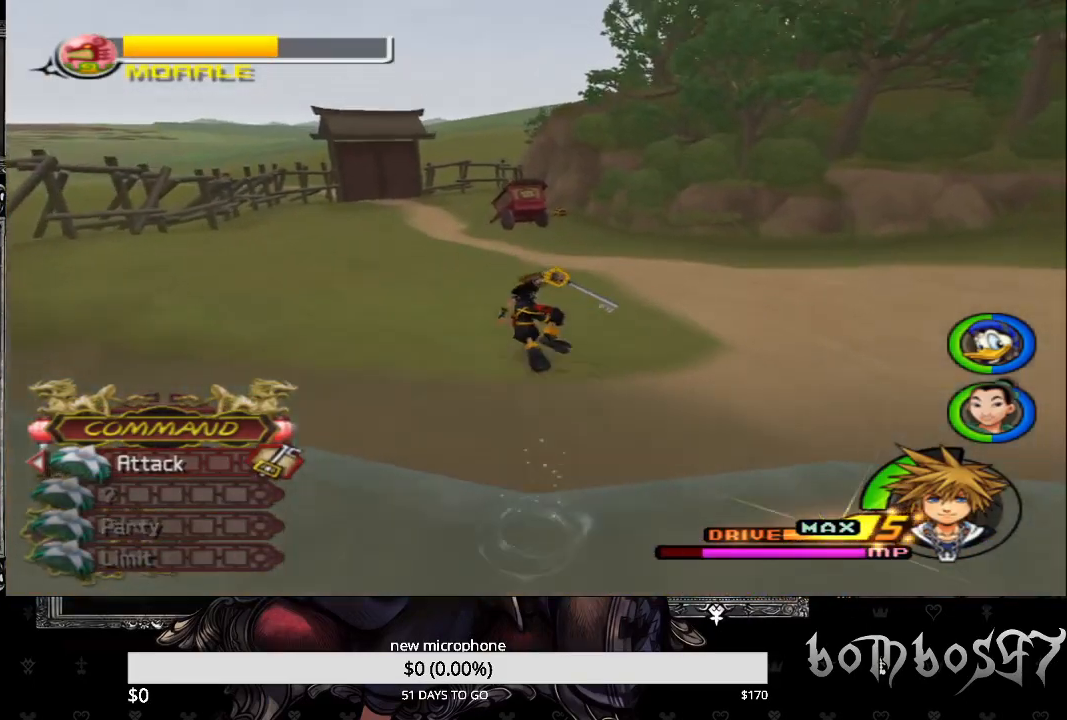
{"buttons": [], "left_stick": "up", "right_stick": "center", "events": [[167, "SQUARE", "up"], [200, "right_stick", "down-left"], [367, "right_stick", "center"]]}
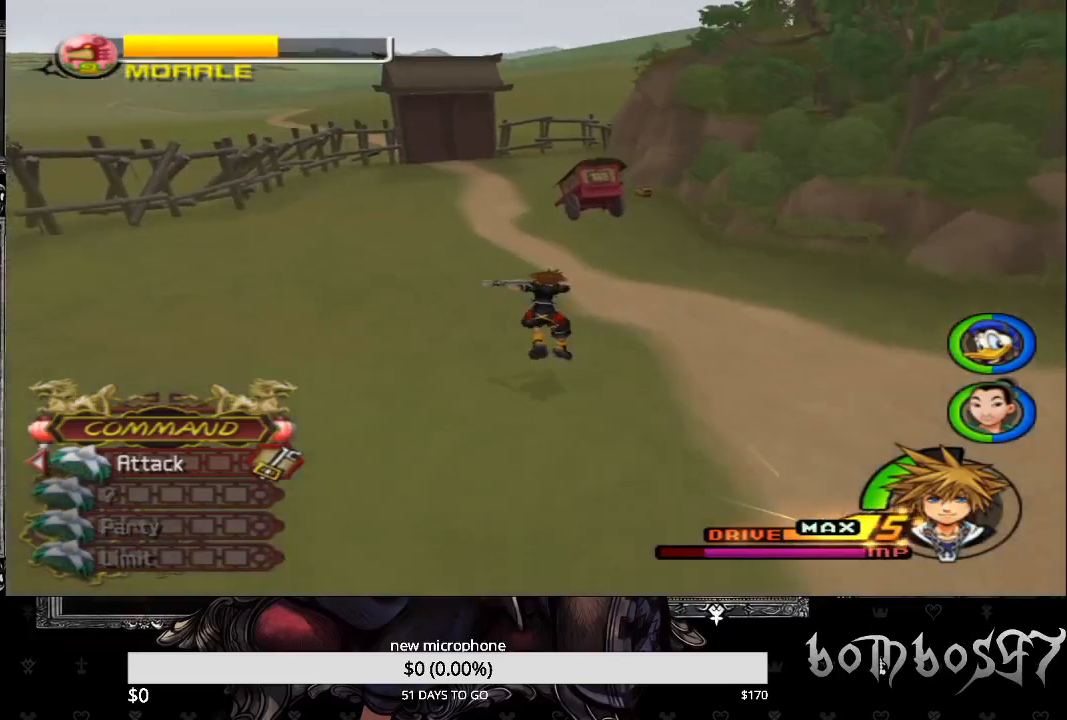
{"buttons": ["SQUARE"], "left_stick": "up", "right_stick": "center", "events": [[233, "SQUARE", "down"]]}
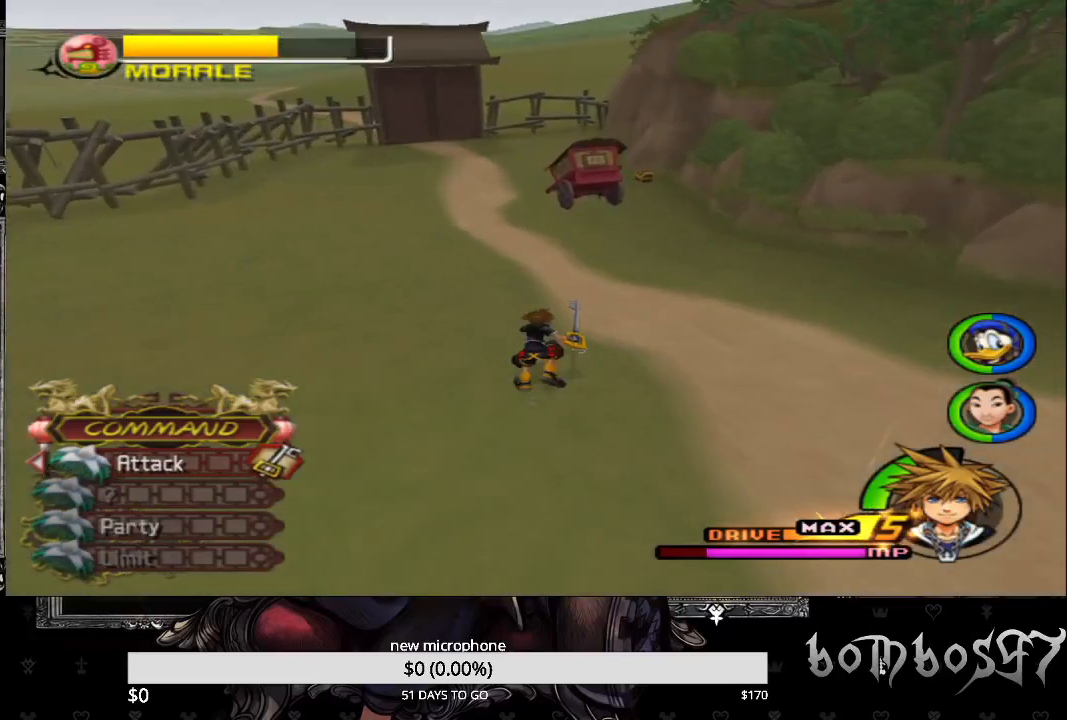
{"buttons": [], "left_stick": "up", "right_stick": "center", "events": [[33, "SQUARE", "up"], [100, "SQUARE", "down"], [433, "SQUARE", "up"]]}
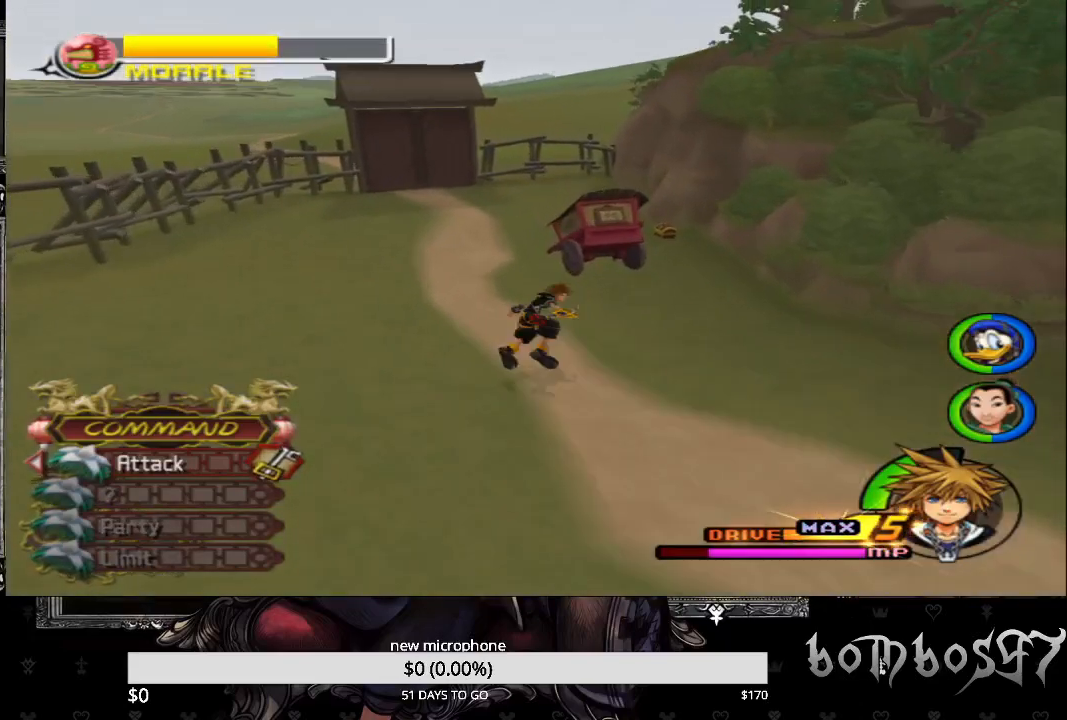
{"buttons": ["R1"], "left_stick": "up", "right_stick": "center", "events": [[500, "R1", "down"]]}
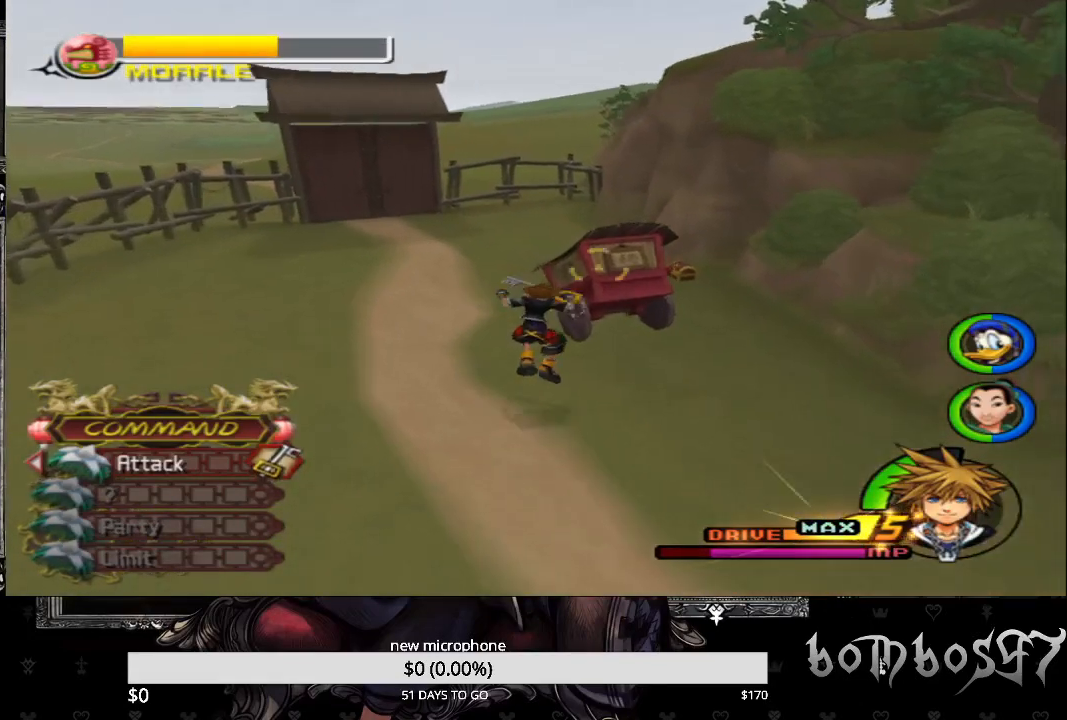
{"buttons": ["CROSS"], "left_stick": "up", "right_stick": "center", "events": [[67, "CROSS", "down"], [167, "CROSS", "up"], [167, "R1", "up"], [233, "CROSS", "down"], [333, "CROSS", "up"], [400, "CROSS", "down"]]}
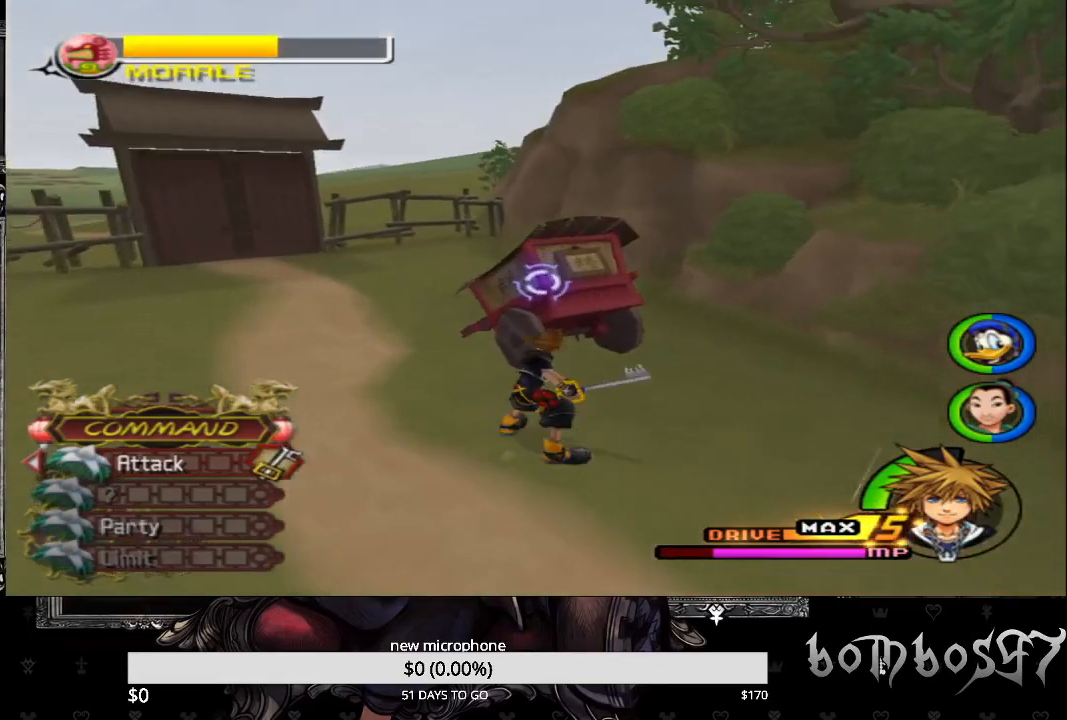
{"buttons": ["CROSS"], "left_stick": "up", "right_stick": "center", "events": [[33, "CROSS", "up"], [100, "CROSS", "down"], [200, "CROSS", "up"], [267, "CROSS", "down"], [367, "CROSS", "up"], [433, "CROSS", "down"]]}